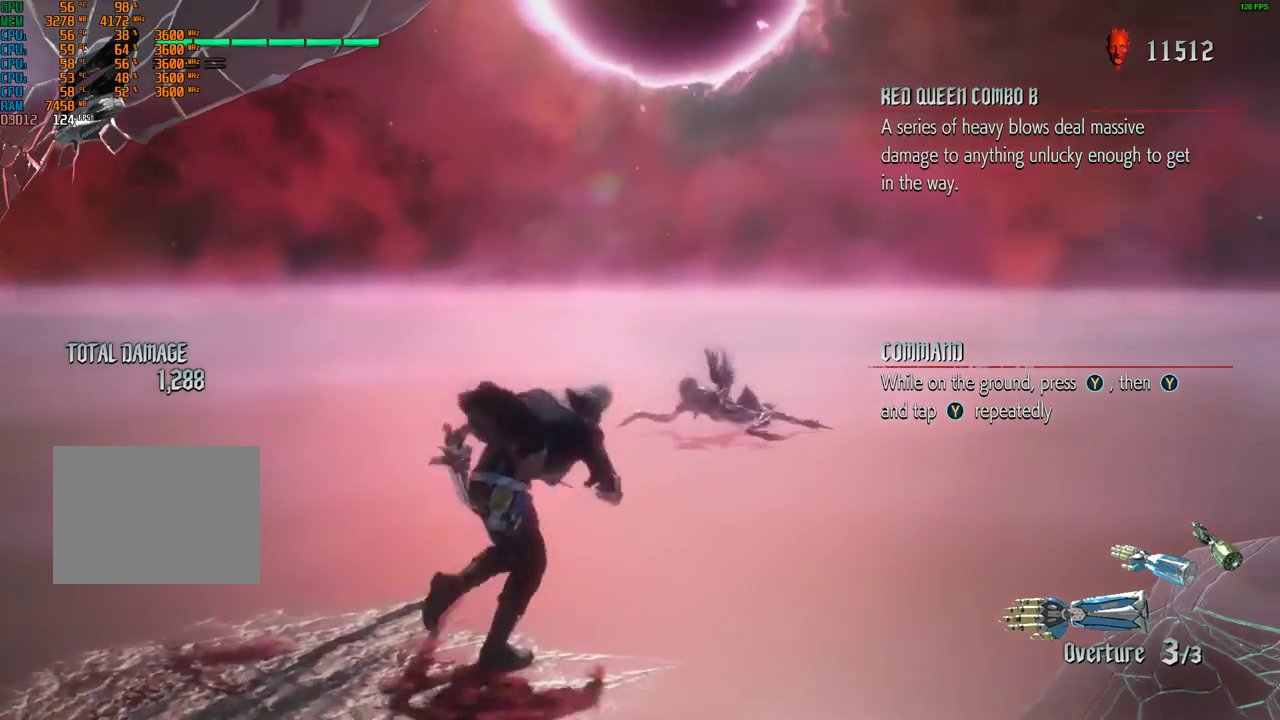
Gameplay with a controller (Xbox layout); each line is a JSON object with the inputs held at the frame after it (dt_ms = milliseconds from this image to that frame). "events" lists button and stick changes between this image and that frame as [ms after this image, input, new state], when the widget could be followed in between. Not read: L3 R3 right_stick.
{"dt_ms": 500, "buttons": [], "left_stick": "up", "events": []}
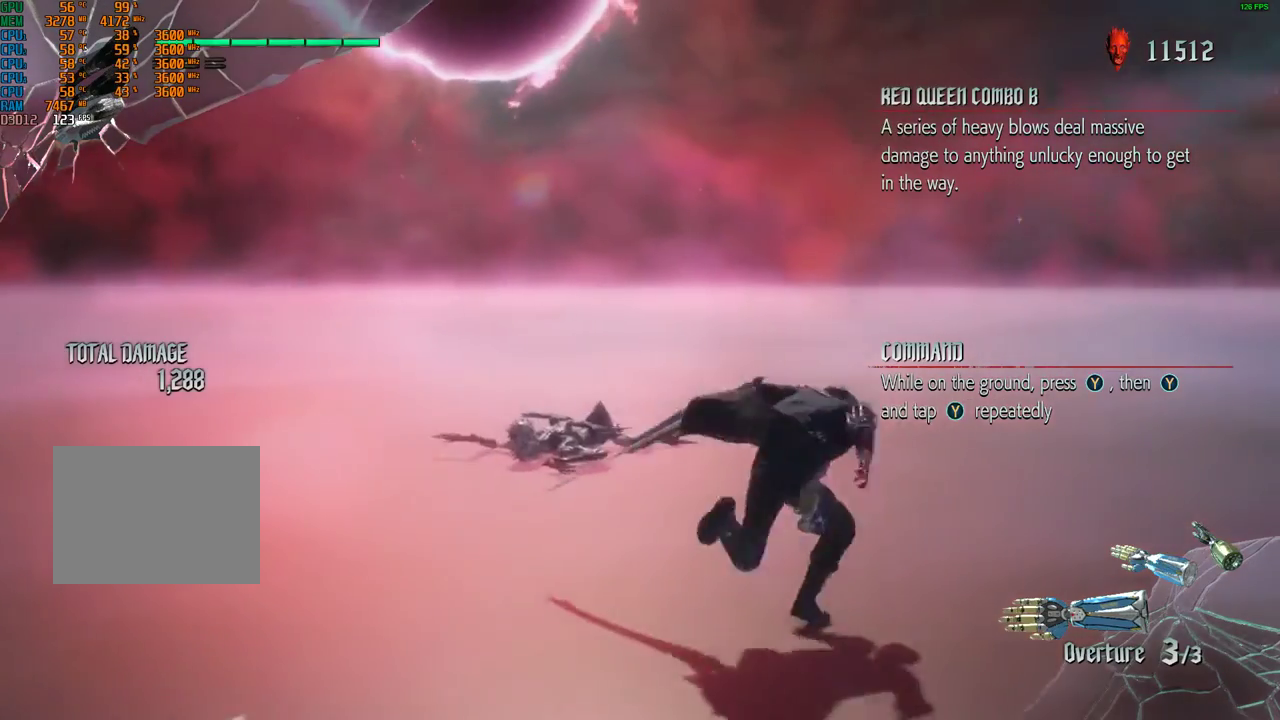
{"dt_ms": 500, "buttons": [], "left_stick": "up", "events": []}
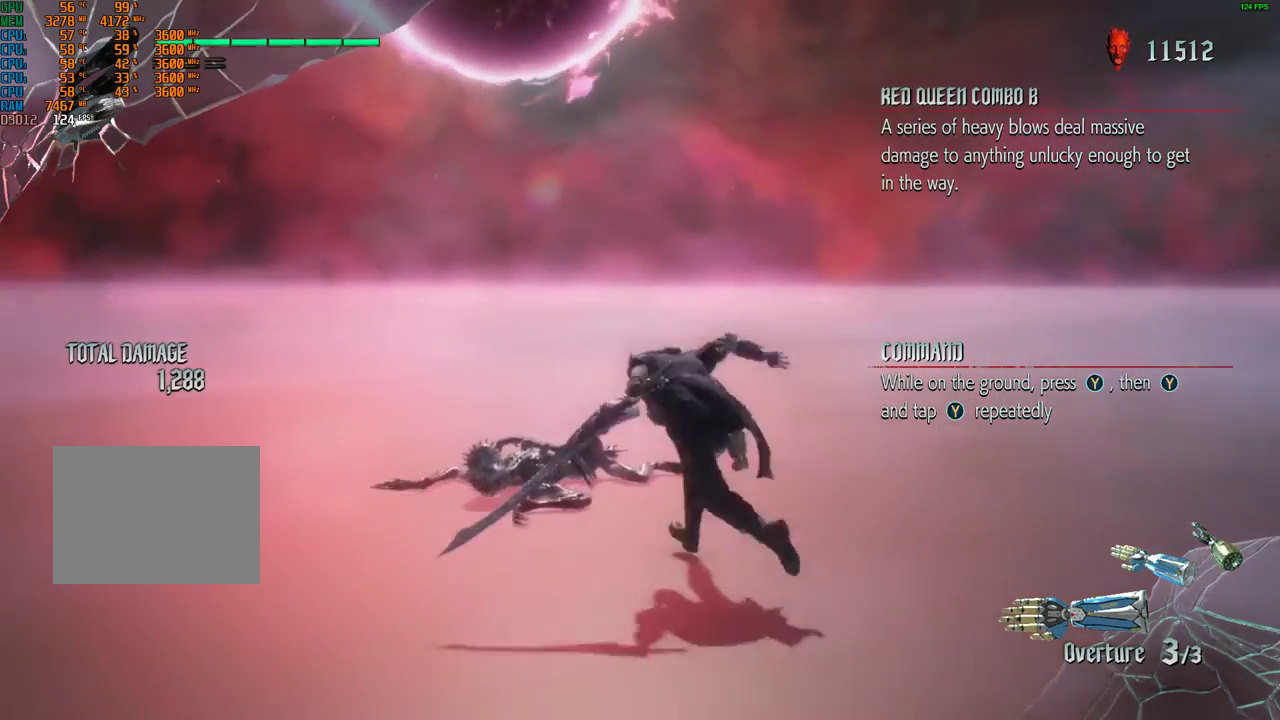
{"dt_ms": 500, "buttons": ["R1"], "left_stick": "center", "events": [[133, "R1", "down"], [367, "left_stick", "center"]]}
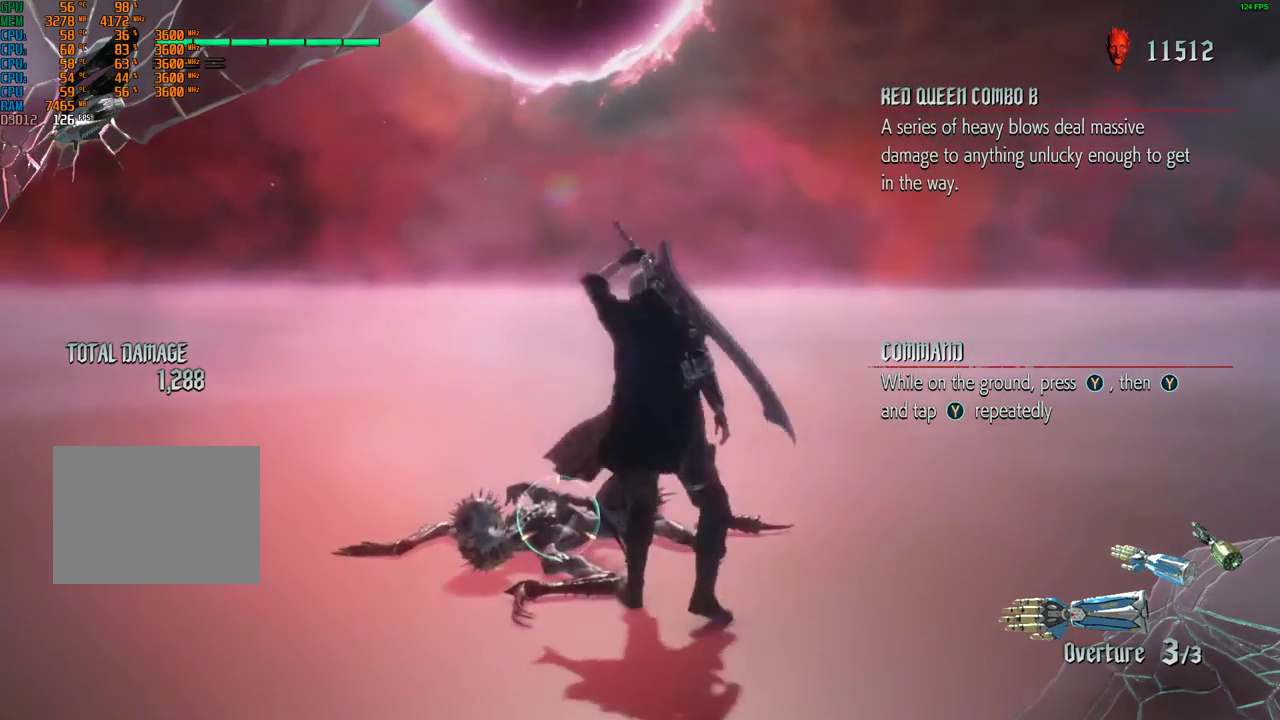
{"dt_ms": 500, "buttons": ["R1"], "left_stick": "center", "events": []}
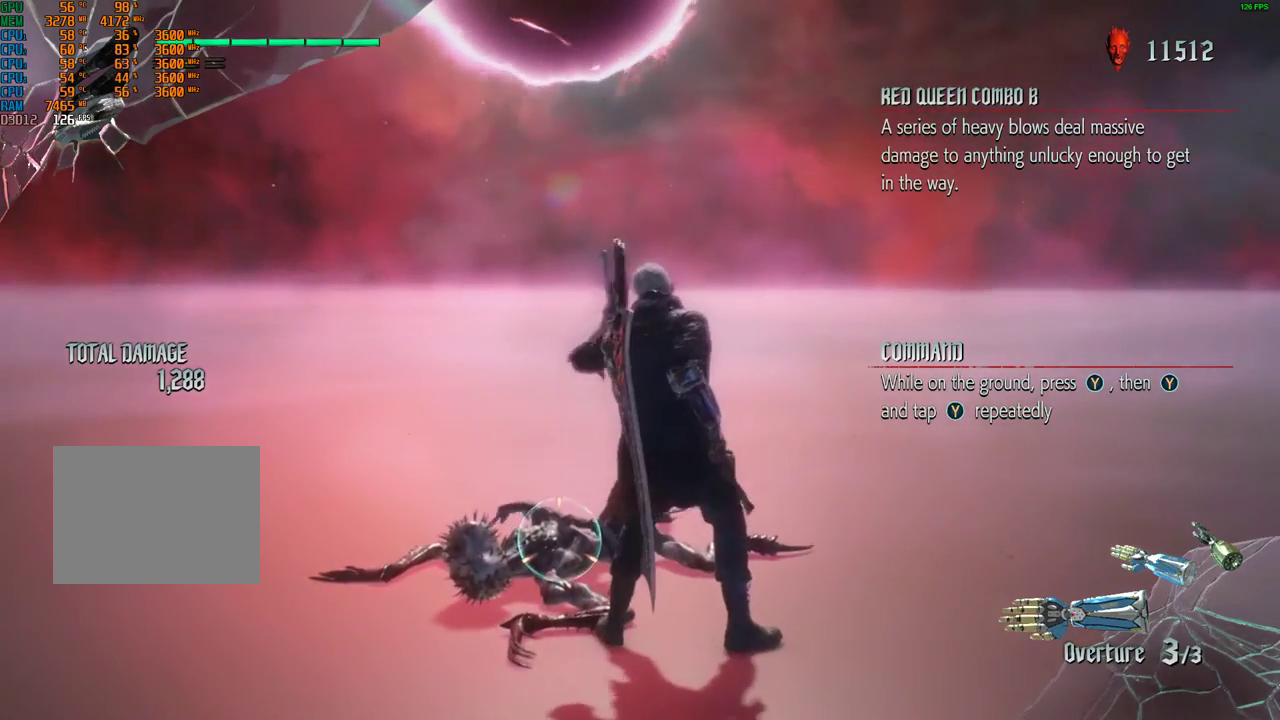
{"dt_ms": 500, "buttons": ["R1"], "left_stick": "center", "events": [[233, "Y", "down"], [367, "Y", "up"]]}
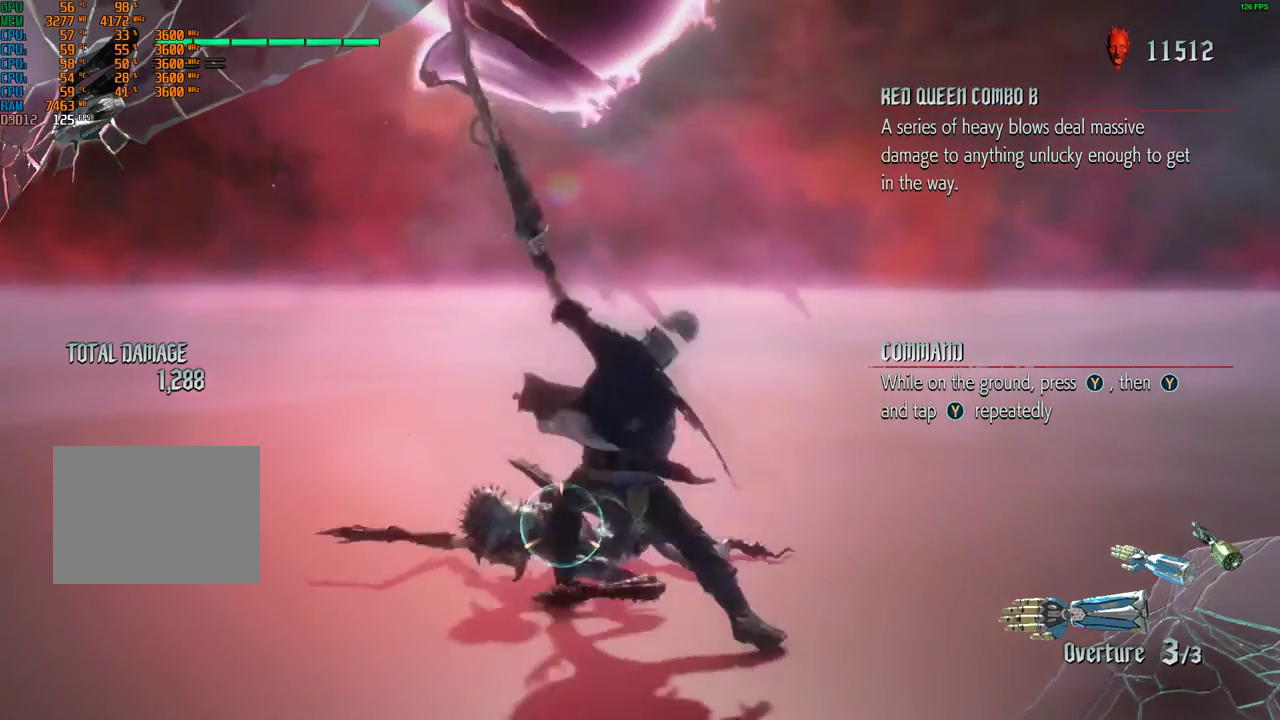
{"dt_ms": 500, "buttons": ["R1"], "left_stick": "center", "events": []}
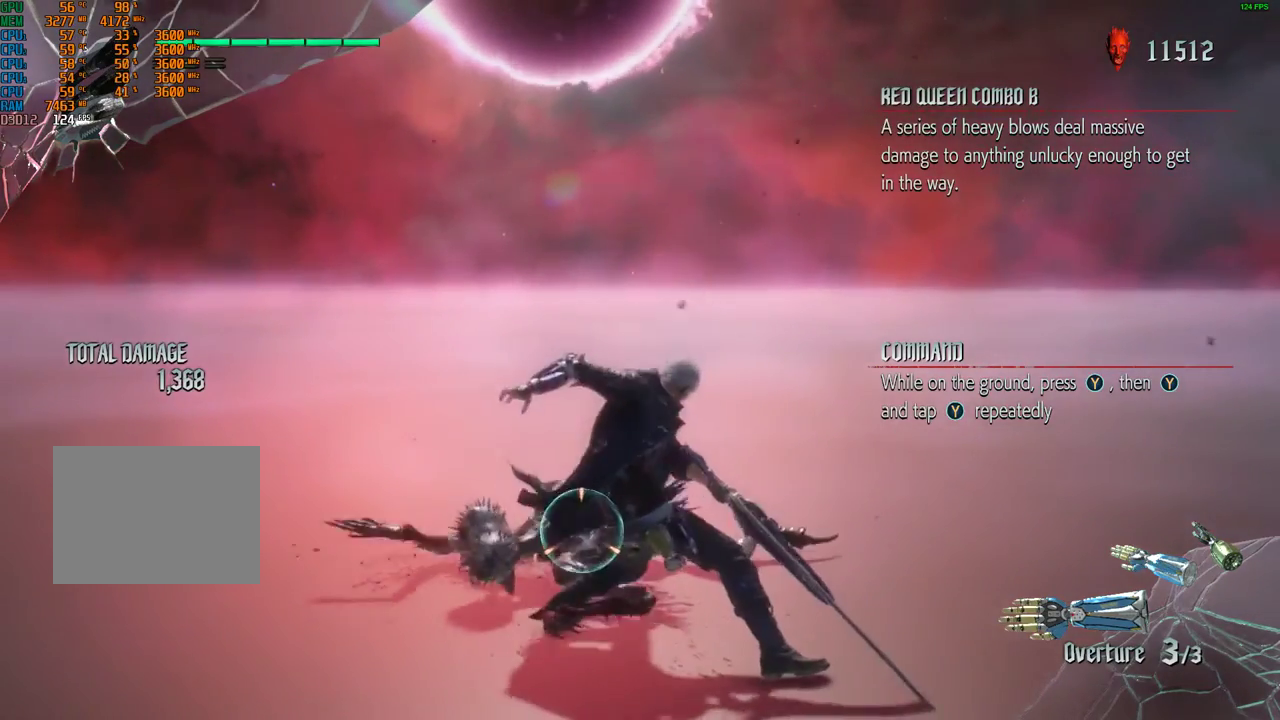
{"dt_ms": 500, "buttons": ["Y", "R1"], "left_stick": "center", "events": [[167, "Y", "down"], [300, "Y", "up"], [400, "Y", "down"]]}
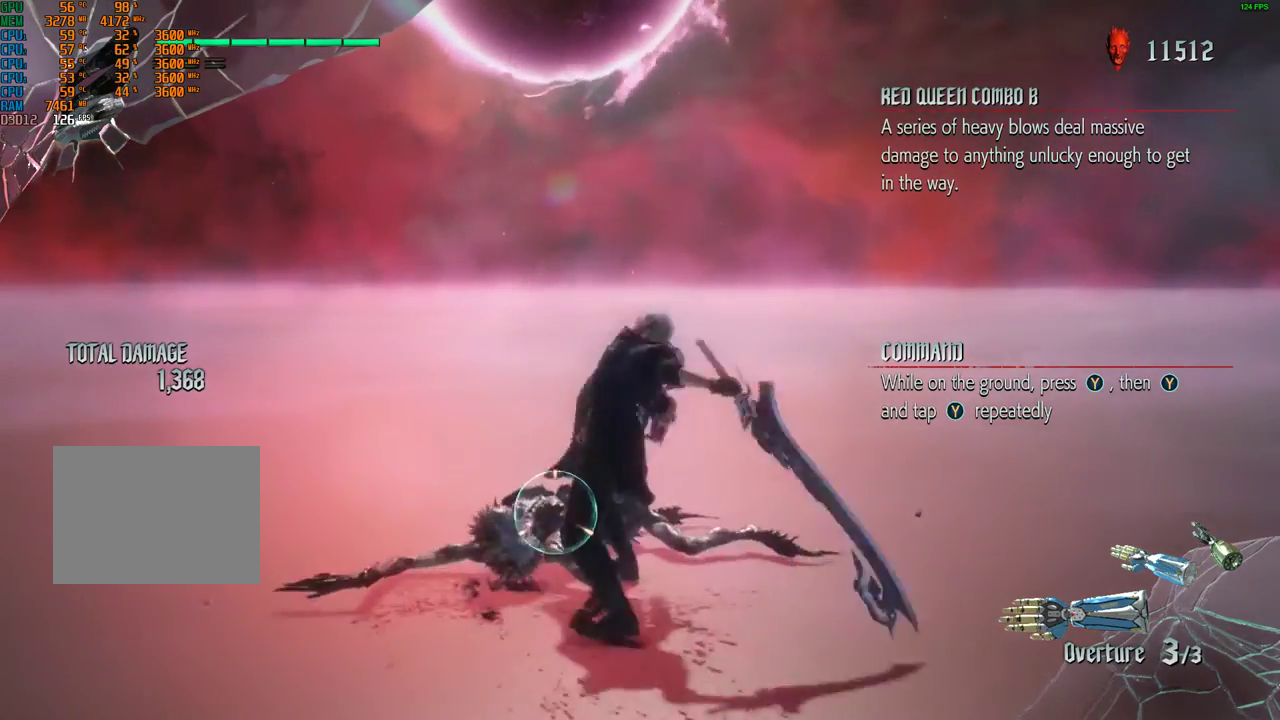
{"dt_ms": 500, "buttons": ["R1"], "left_stick": "center", "events": [[33, "Y", "up"], [167, "Y", "down"], [267, "Y", "up"], [367, "Y", "down"], [467, "Y", "up"]]}
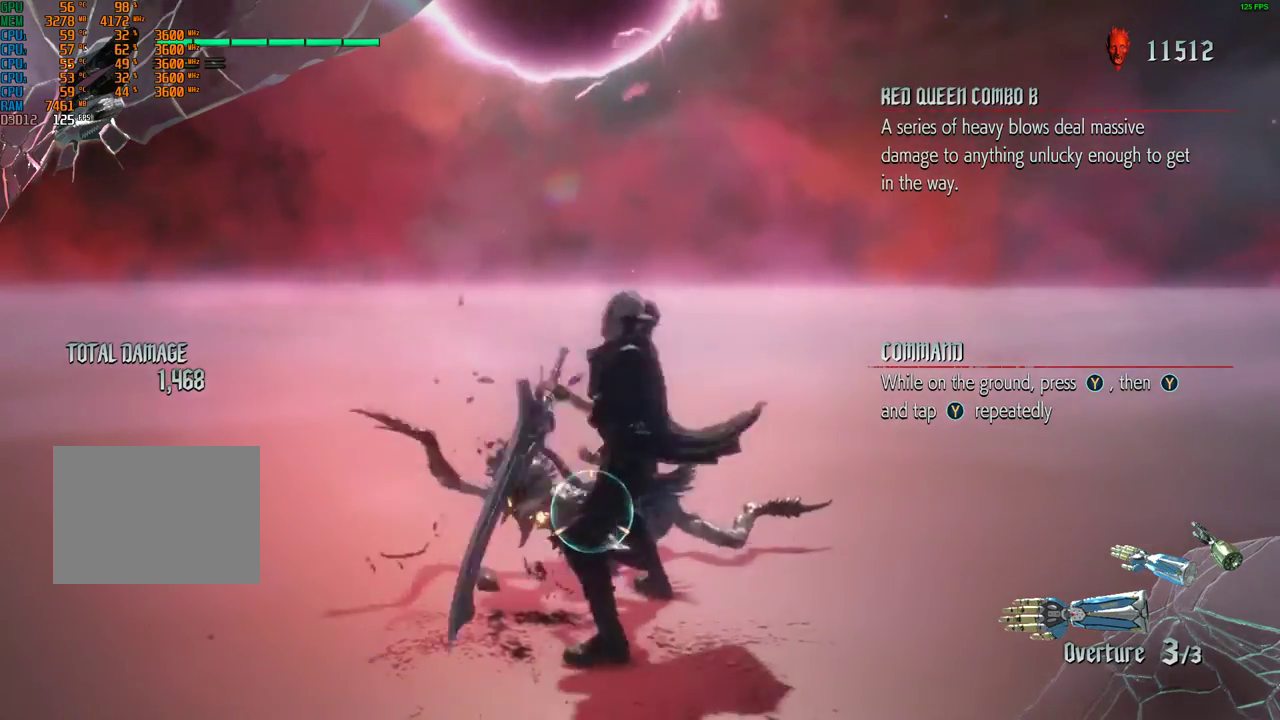
{"dt_ms": 500, "buttons": ["Y", "R1"], "left_stick": "center", "events": [[67, "Y", "down"], [167, "Y", "up"], [300, "Y", "down"], [400, "Y", "up"], [500, "Y", "down"]]}
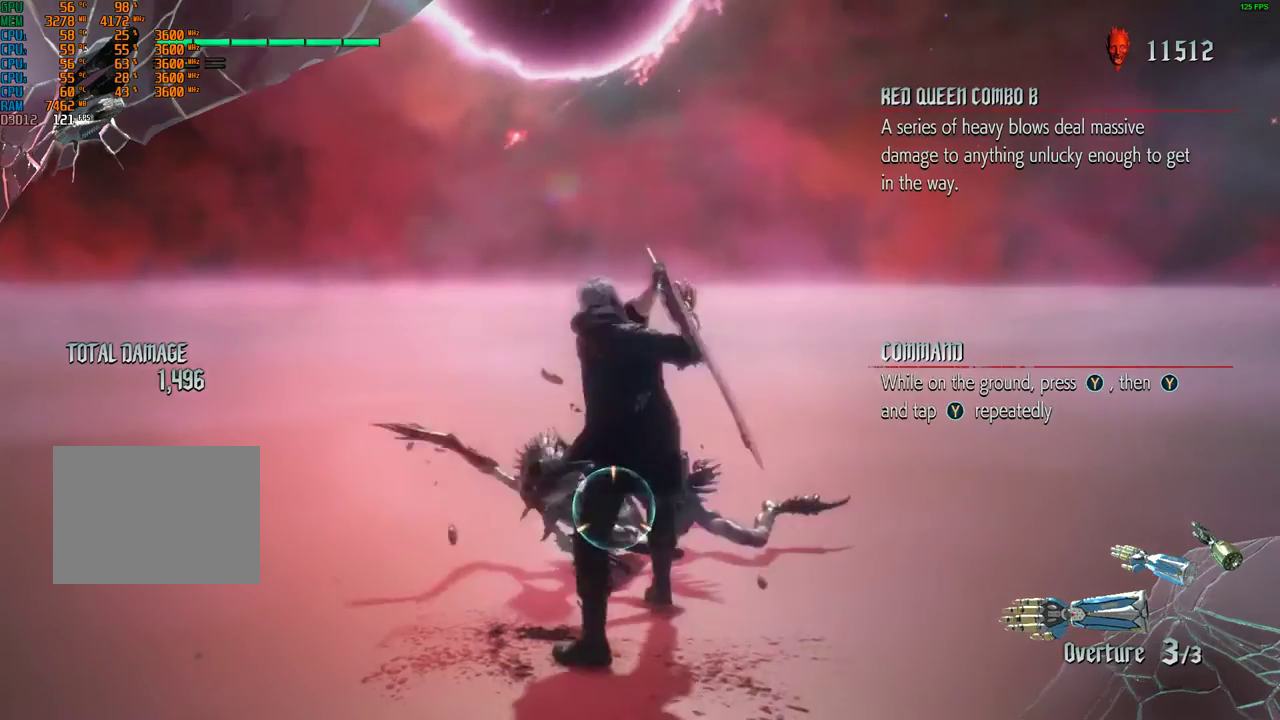
{"dt_ms": 500, "buttons": ["R1"], "left_stick": "center", "events": [[100, "Y", "up"], [200, "Y", "down"], [300, "Y", "up"], [400, "Y", "down"], [500, "Y", "up"]]}
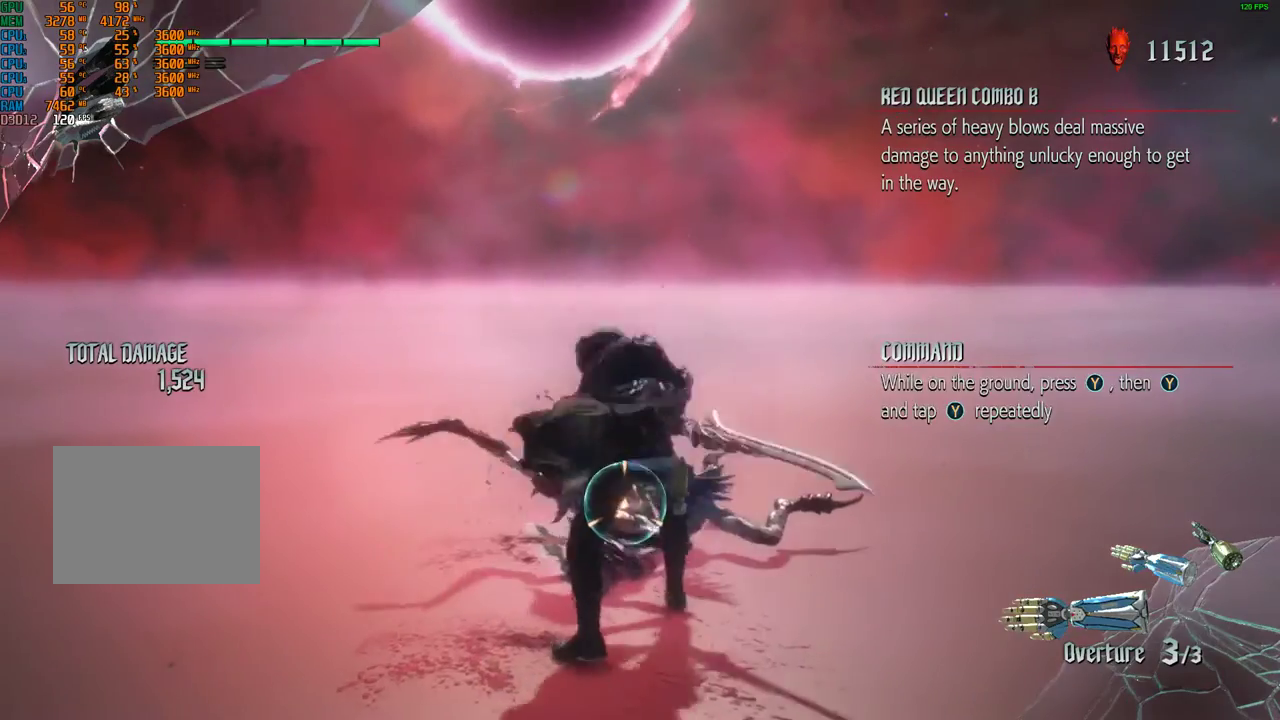
{"dt_ms": 500, "buttons": ["R1"], "left_stick": "center", "events": [[133, "Y", "down"], [233, "Y", "up"], [300, "Y", "down"], [433, "Y", "up"]]}
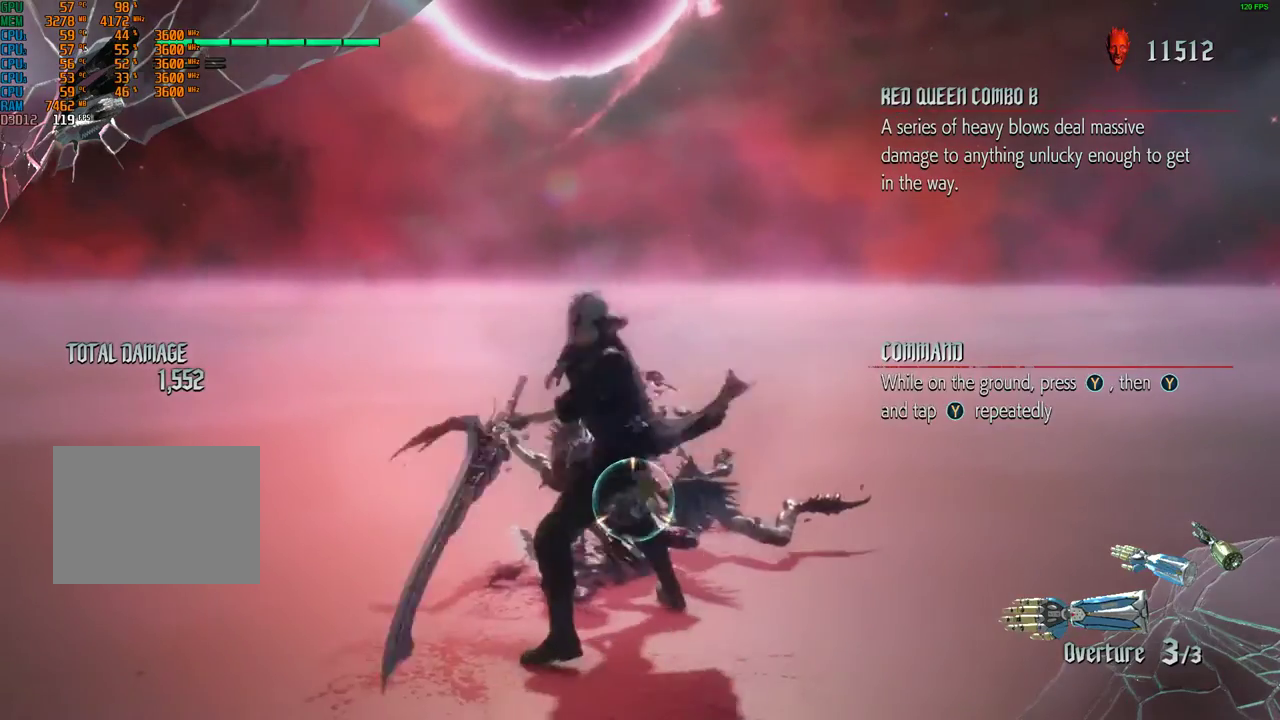
{"dt_ms": 500, "buttons": ["Y", "R1"], "left_stick": "center", "events": [[33, "Y", "down"], [167, "Y", "up"], [267, "Y", "down"], [367, "Y", "up"], [467, "Y", "down"]]}
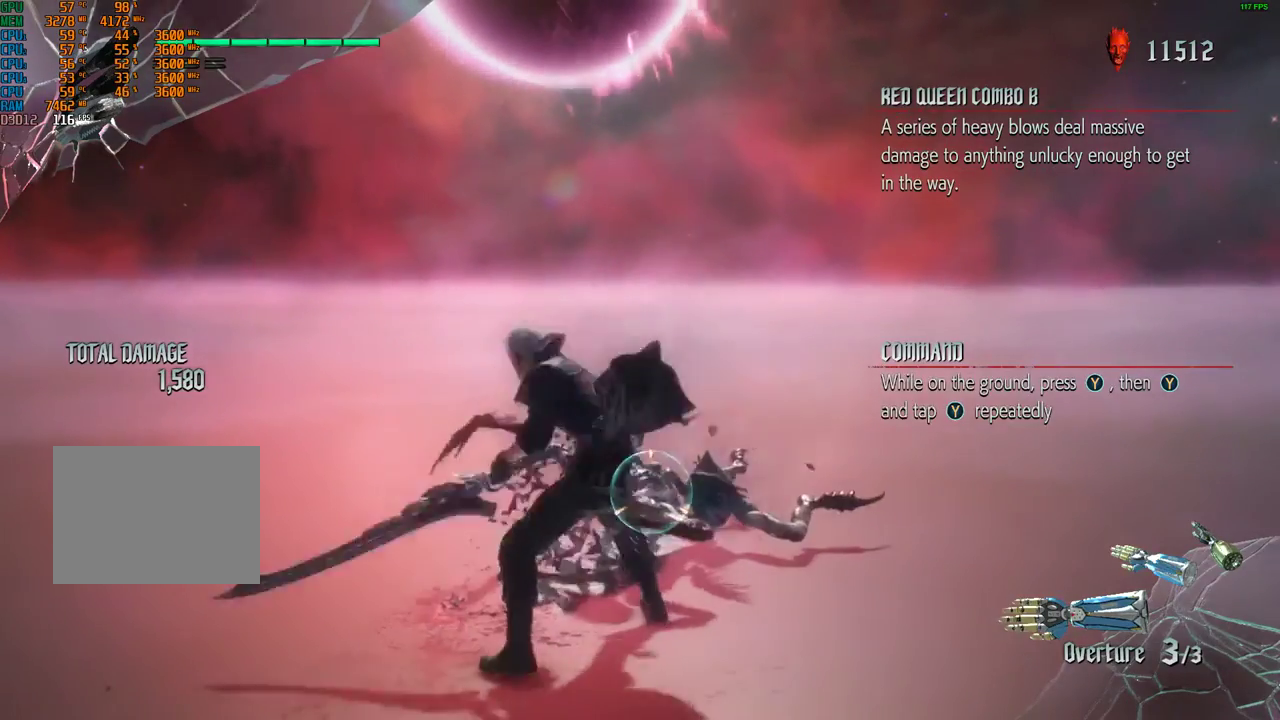
{"dt_ms": 500, "buttons": ["R1"], "left_stick": "center", "events": [[67, "Y", "up"], [200, "Y", "down"], [300, "Y", "up"], [400, "Y", "down"], [500, "Y", "up"]]}
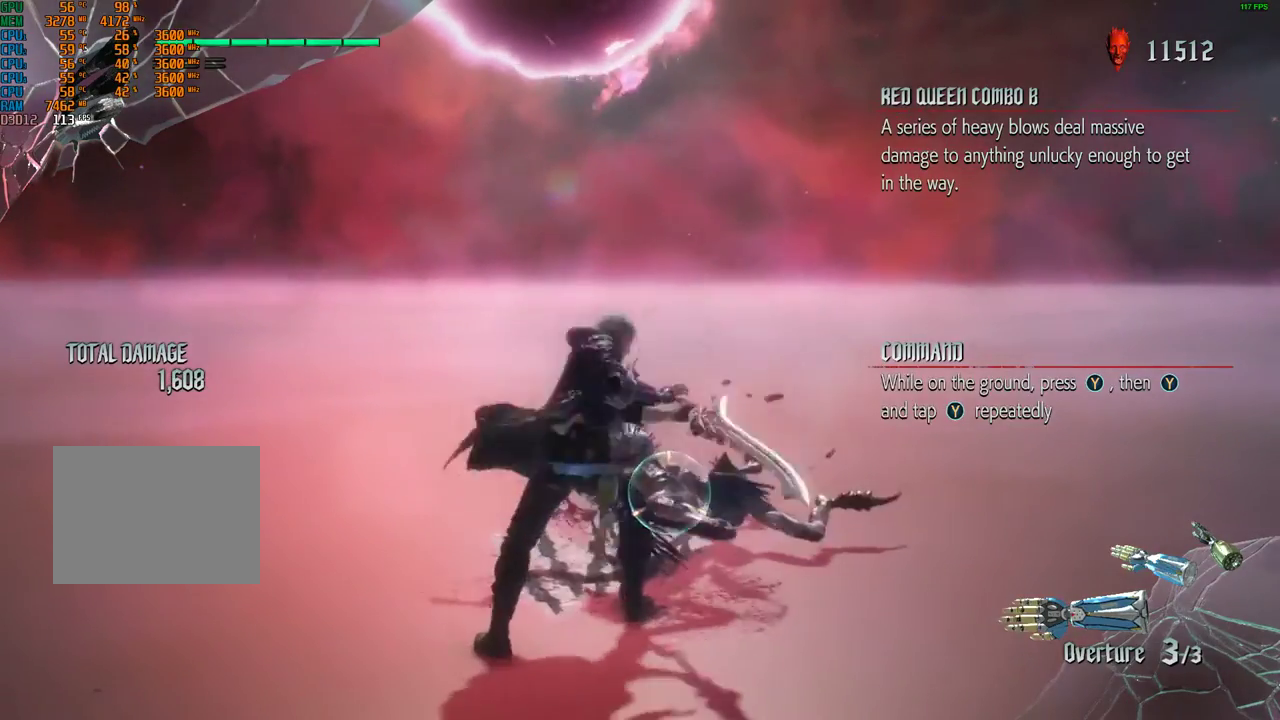
{"dt_ms": 500, "buttons": ["Y", "R1"], "left_stick": "center", "events": [[100, "Y", "down"], [200, "Y", "up"], [300, "Y", "down"], [433, "Y", "up"], [500, "Y", "down"]]}
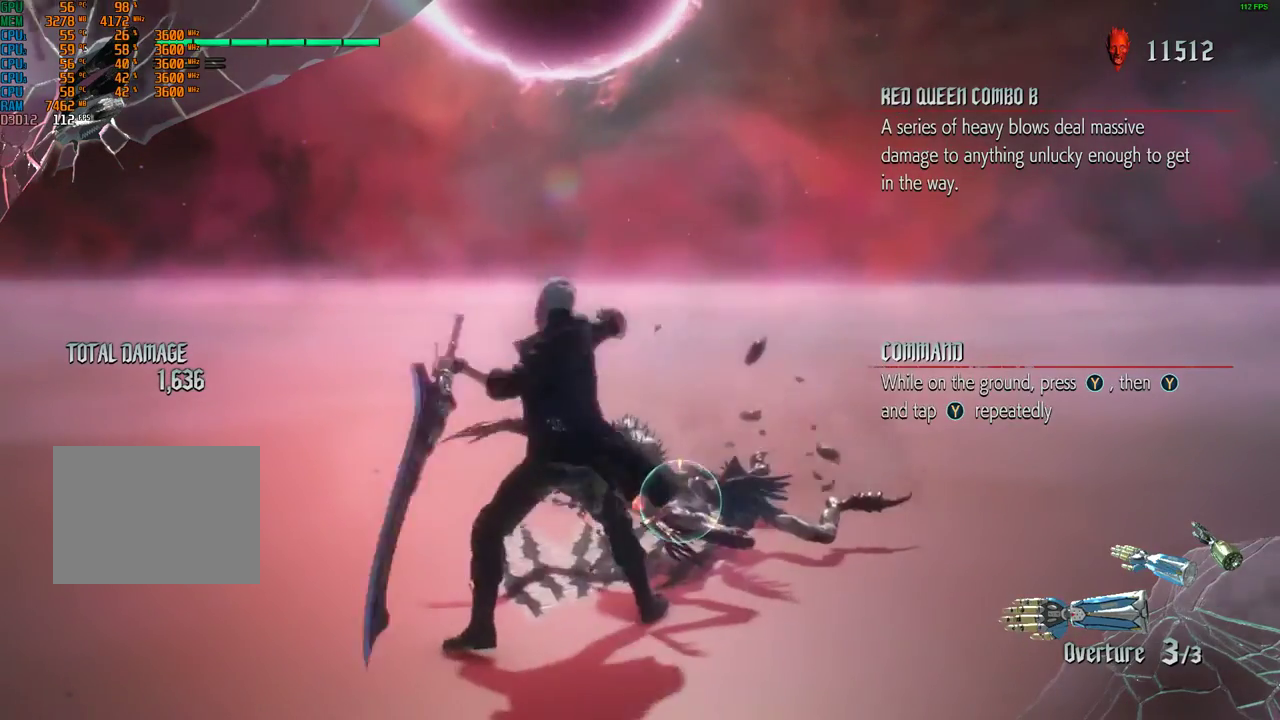
{"dt_ms": 500, "buttons": ["Y", "R1"], "left_stick": "center", "events": [[133, "Y", "up"], [233, "Y", "down"], [367, "Y", "up"], [467, "Y", "down"]]}
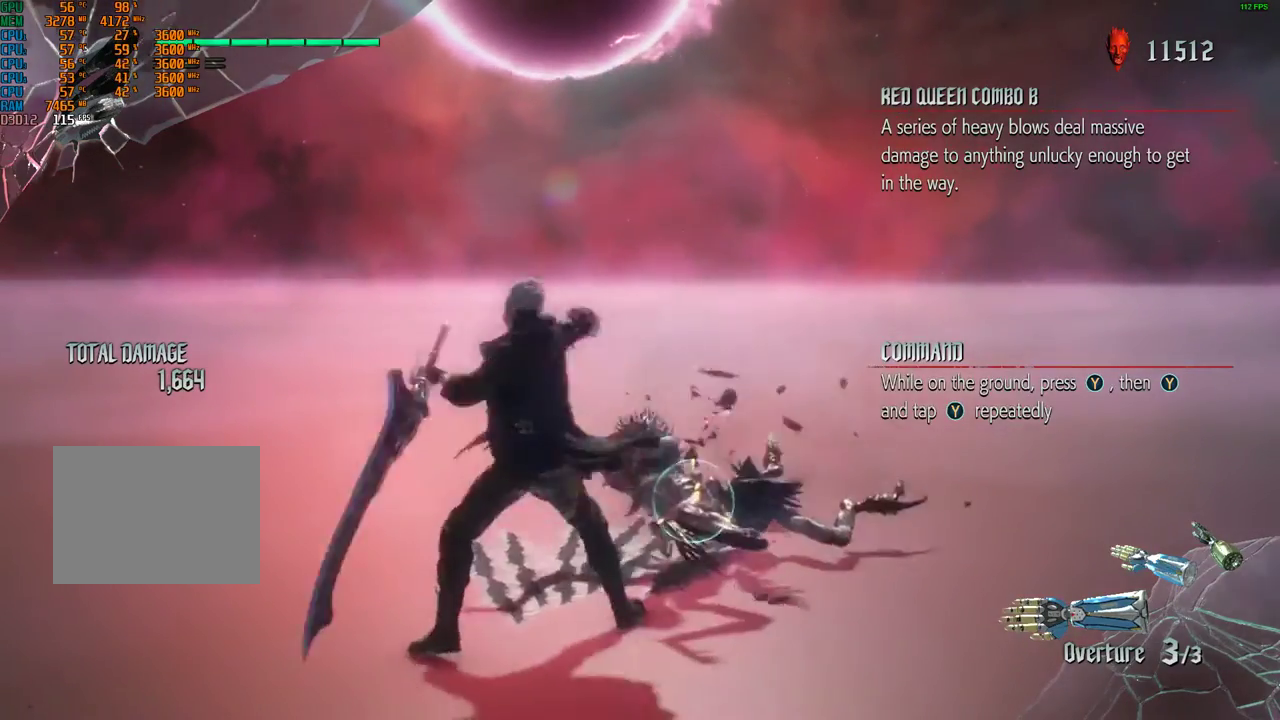
{"dt_ms": 500, "buttons": ["Y", "R1"], "left_stick": "center", "events": [[67, "Y", "up"], [200, "Y", "down"], [333, "Y", "up"], [433, "Y", "down"]]}
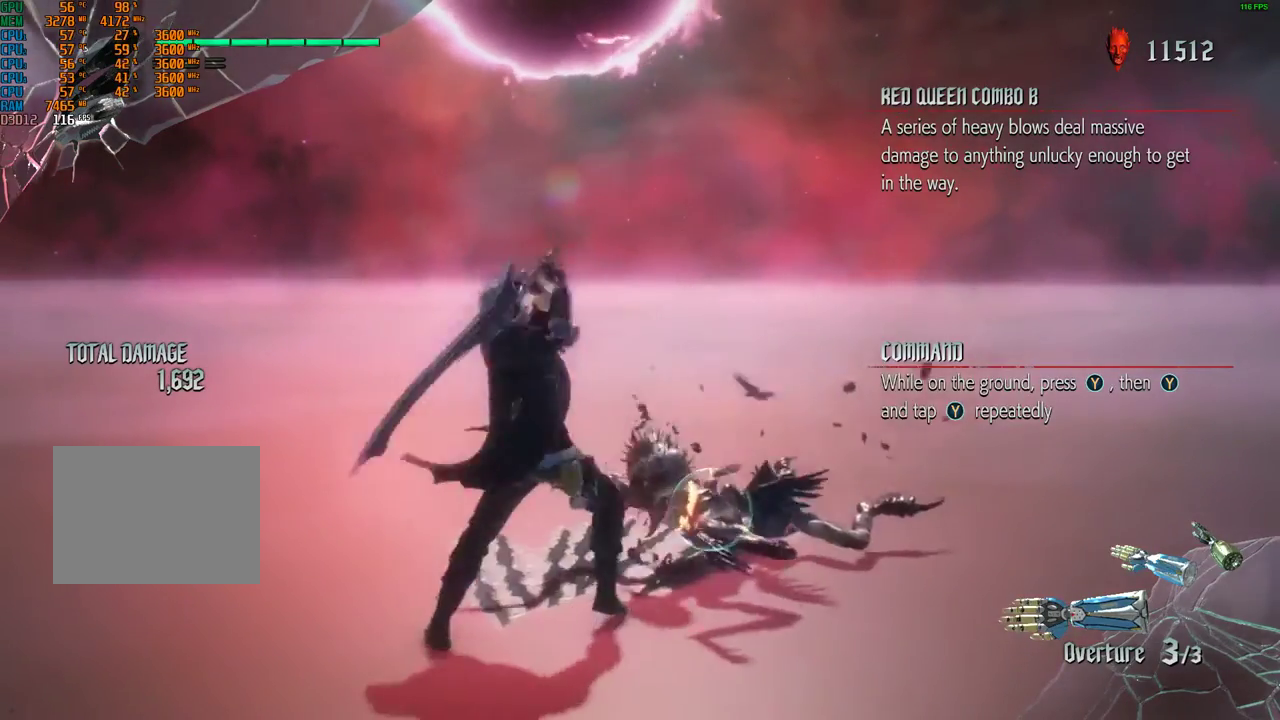
{"dt_ms": 500, "buttons": ["Y", "R1"], "left_stick": "center", "events": [[67, "Y", "up"], [167, "Y", "down"], [267, "Y", "up"], [300, "R1", "up"], [367, "R1", "down"], [433, "Y", "down"]]}
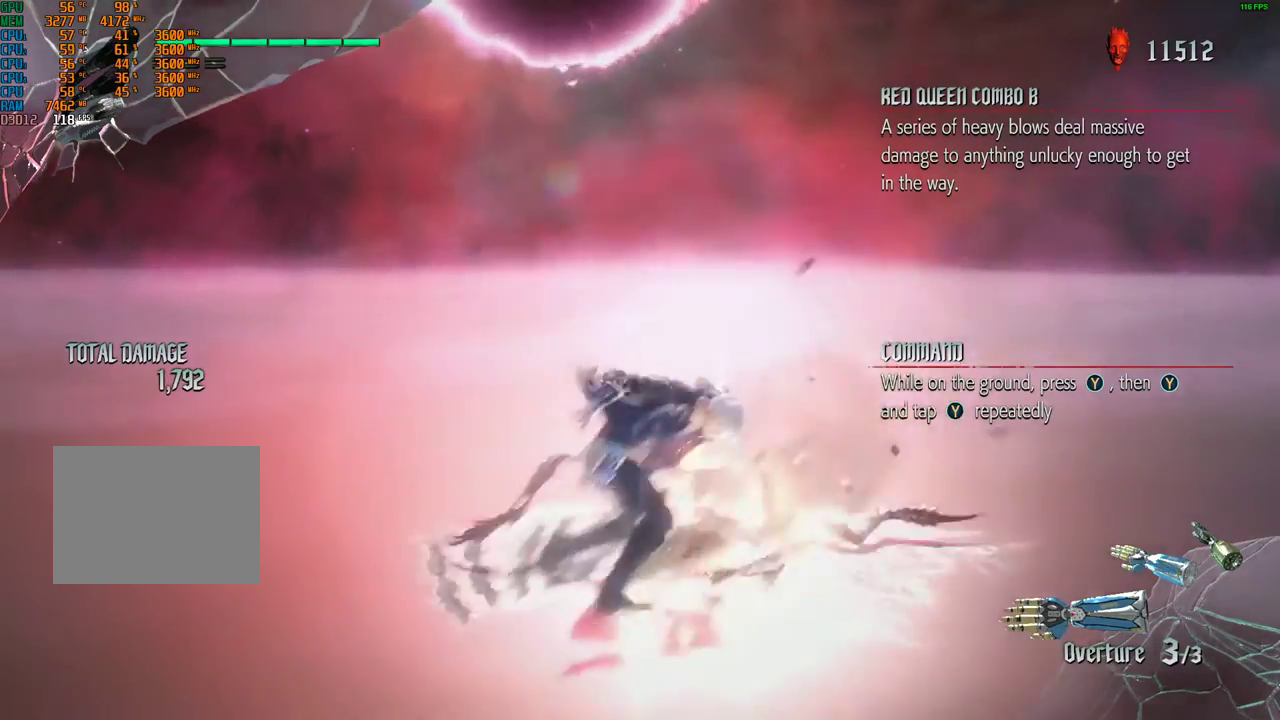
{"dt_ms": 500, "buttons": [], "left_stick": "center", "events": [[33, "R1", "up"], [33, "Y", "up"]]}
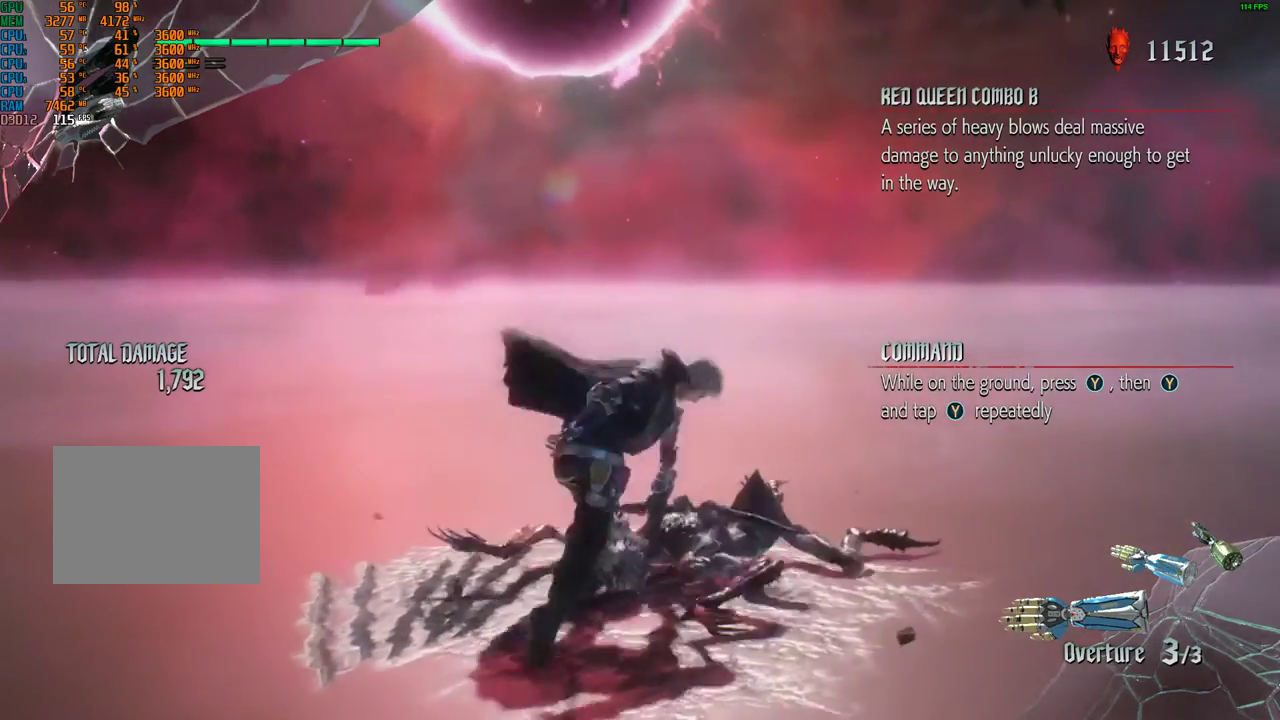
{"dt_ms": 500, "buttons": ["R1"], "left_stick": "center", "events": [[133, "R1", "down"]]}
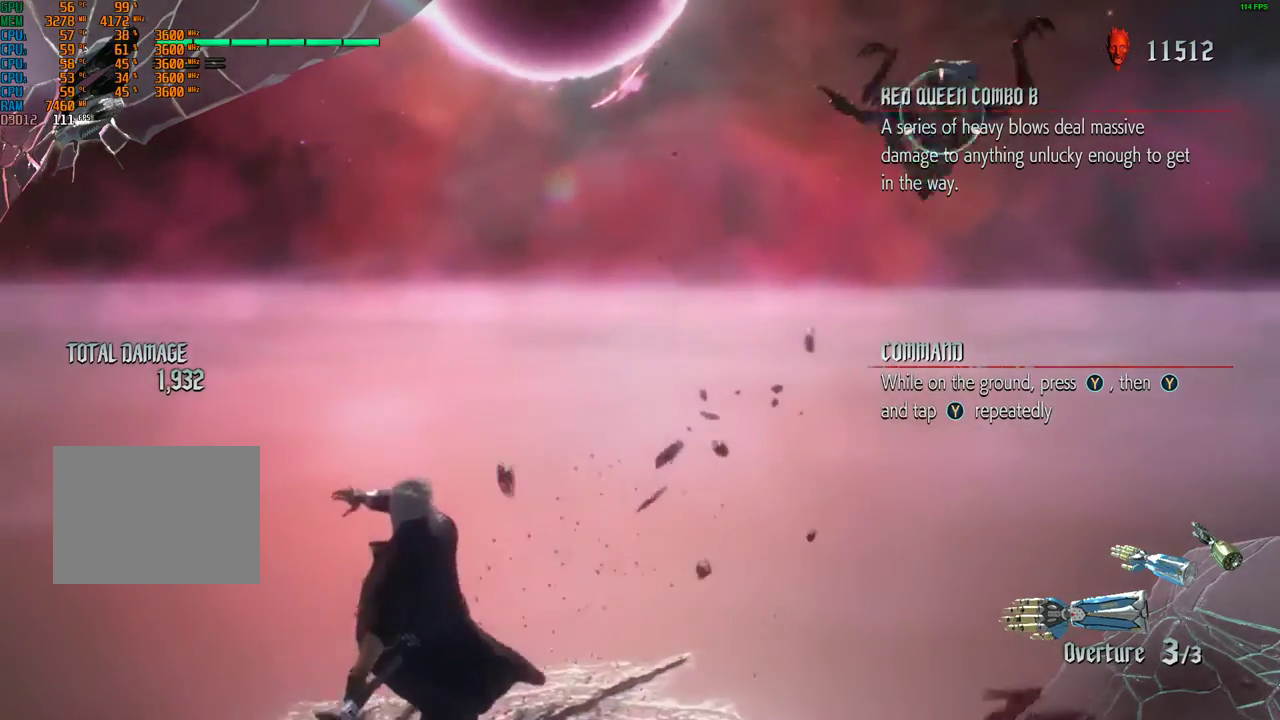
{"dt_ms": 500, "buttons": [], "left_stick": "center", "events": [[500, "R1", "up"]]}
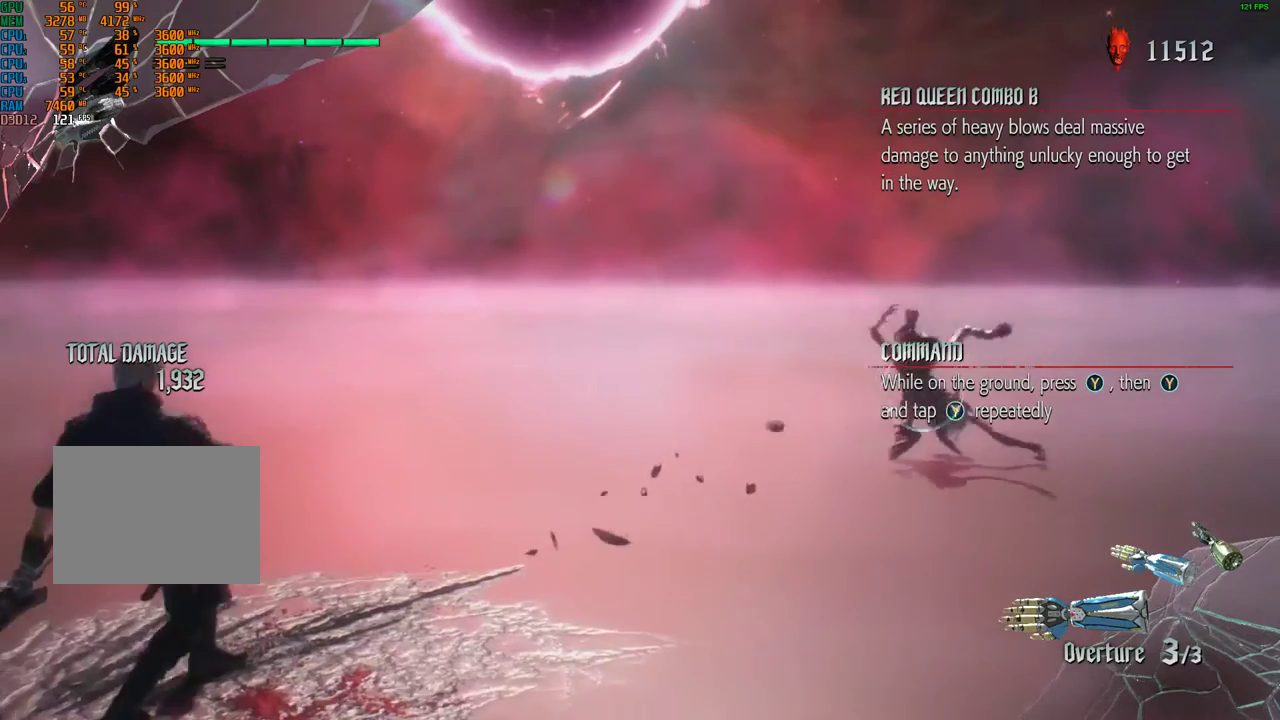
{"dt_ms": 1000, "buttons": [], "left_stick": "center"}
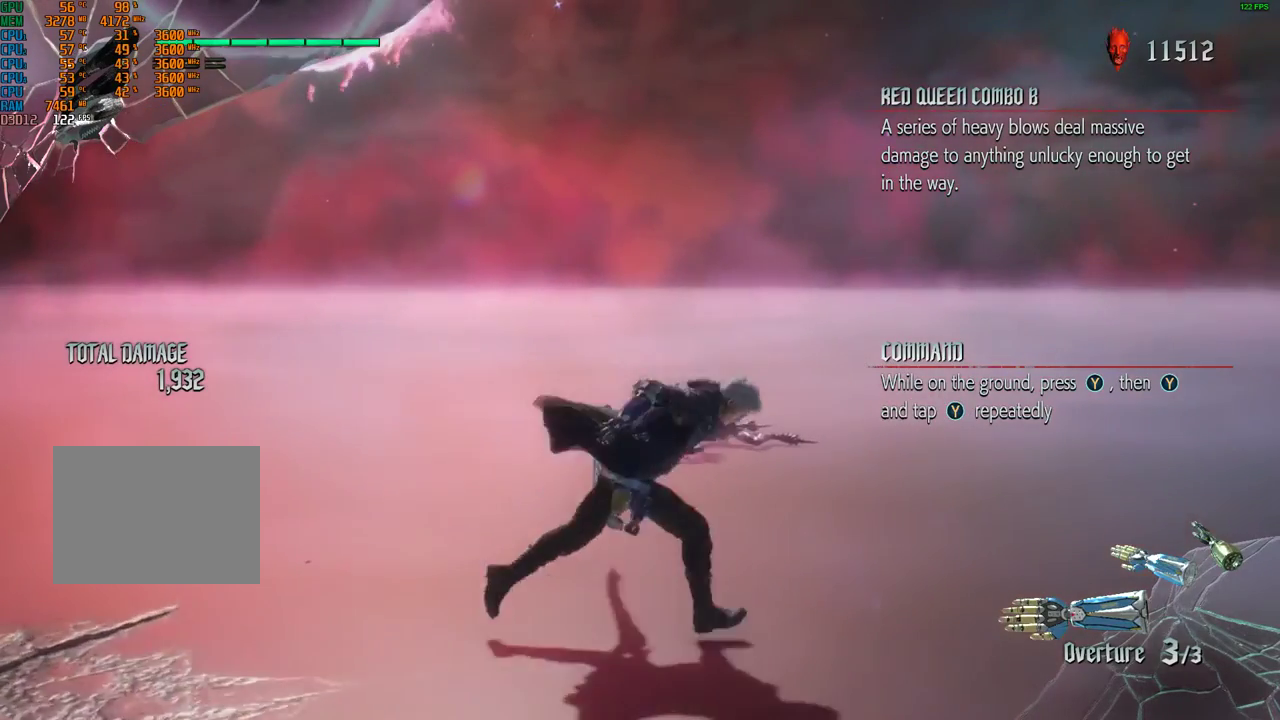
{"dt_ms": 500, "buttons": [], "left_stick": "center", "events": []}